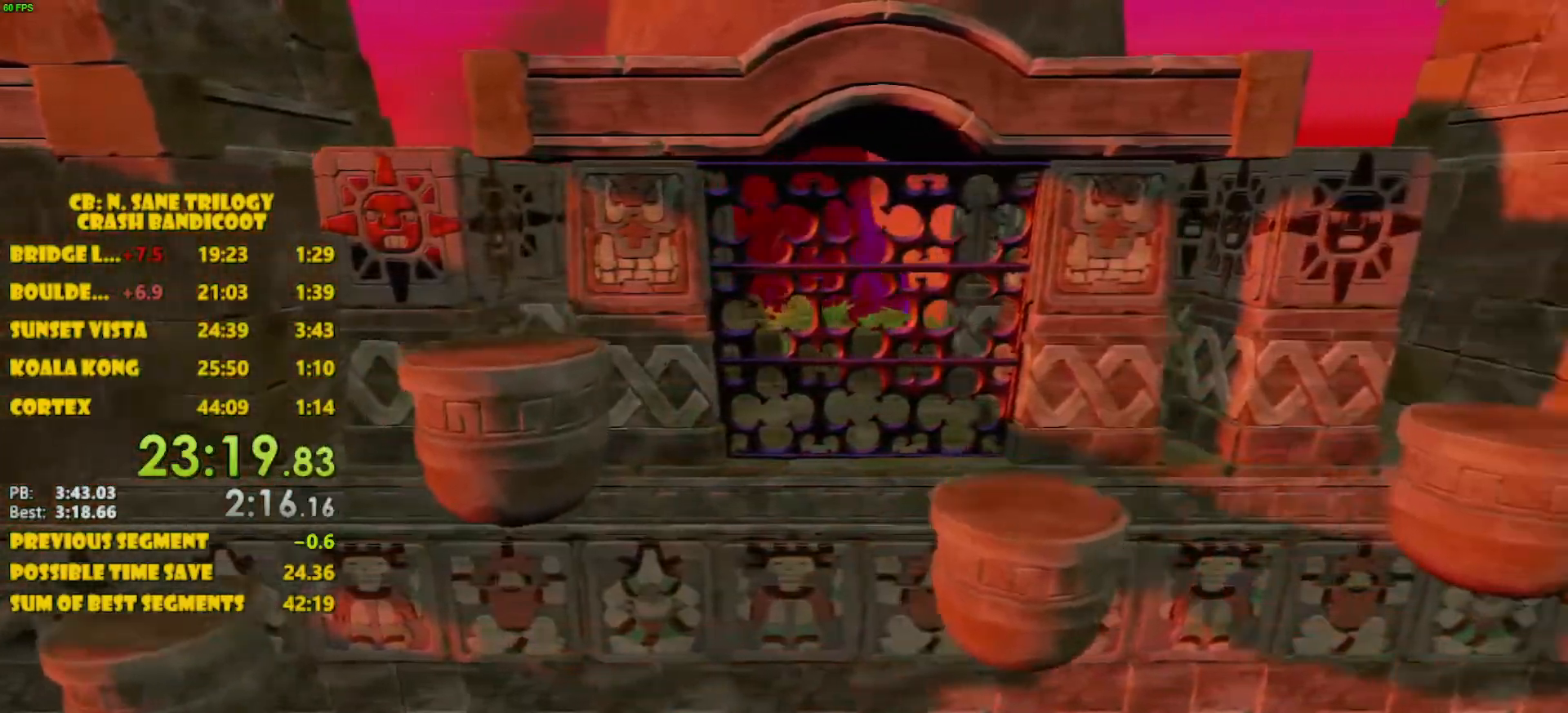
Gameplay with a controller (PlayStation layout); each line is a JSON object with the inputs held at the frame after it. "events" lists button and stick changes between this image and that frame as [ms after this image, input, new state], when the widget could be followed in between. Not read: L3 R3 right_stick.
{"buttons": ["DPAD_RIGHT"], "left_stick": "center", "events": [[333, "CROSS", "up"]]}
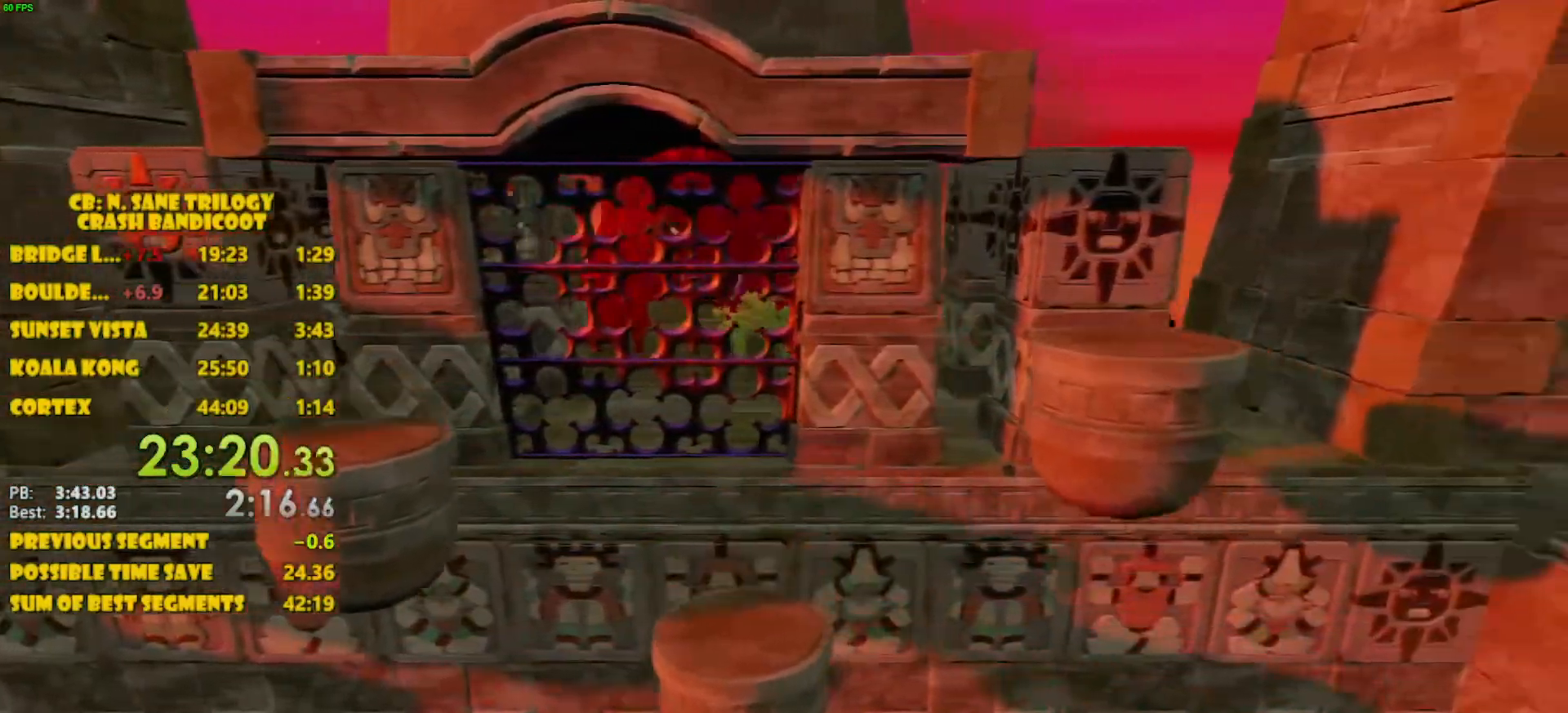
{"buttons": ["CROSS", "DPAD_RIGHT"], "left_stick": "center", "events": [[167, "CROSS", "down"]]}
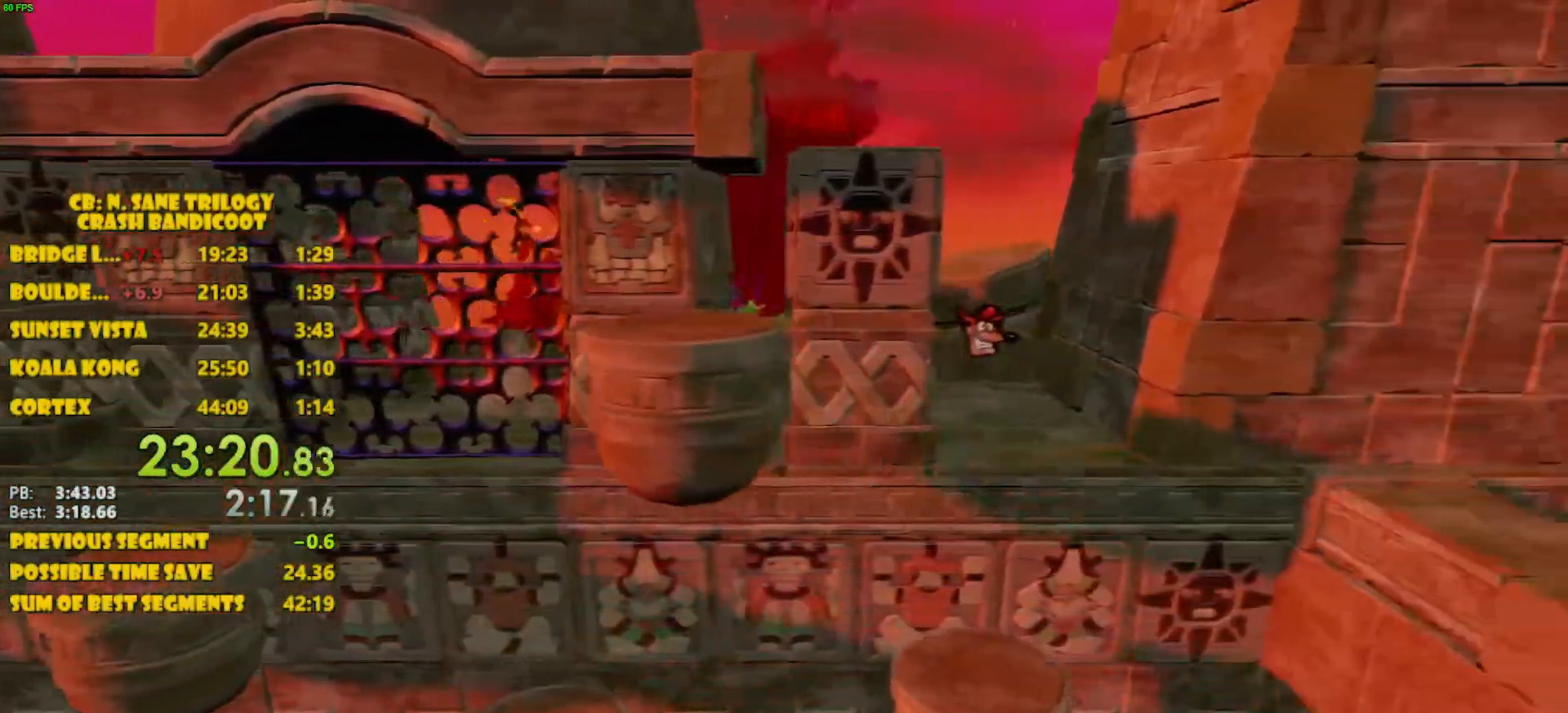
{"buttons": ["DPAD_DOWN", "DPAD_RIGHT"], "left_stick": "center", "events": [[100, "CROSS", "up"], [383, "DPAD_DOWN", "down"]]}
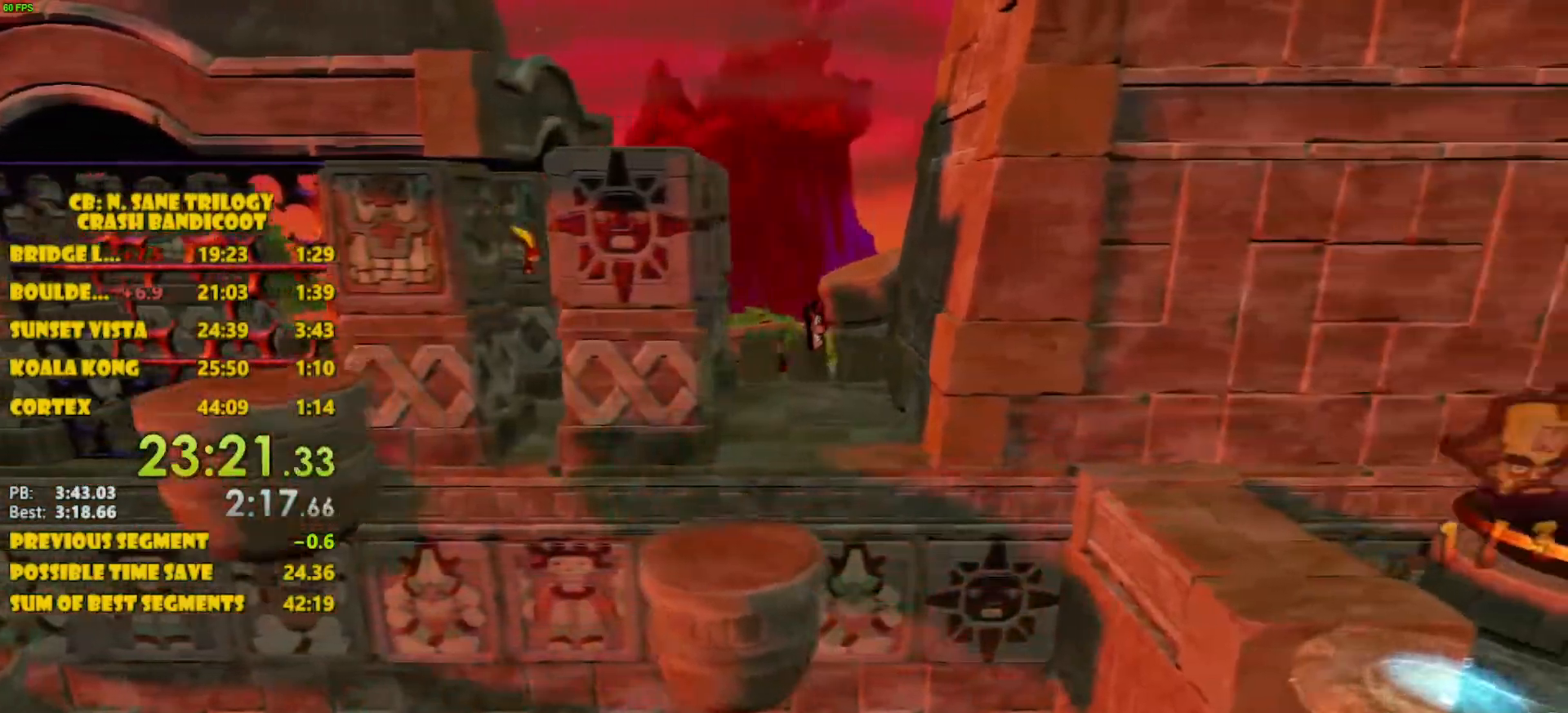
{"buttons": ["DPAD_DOWN", "DPAD_RIGHT"], "left_stick": "center", "events": []}
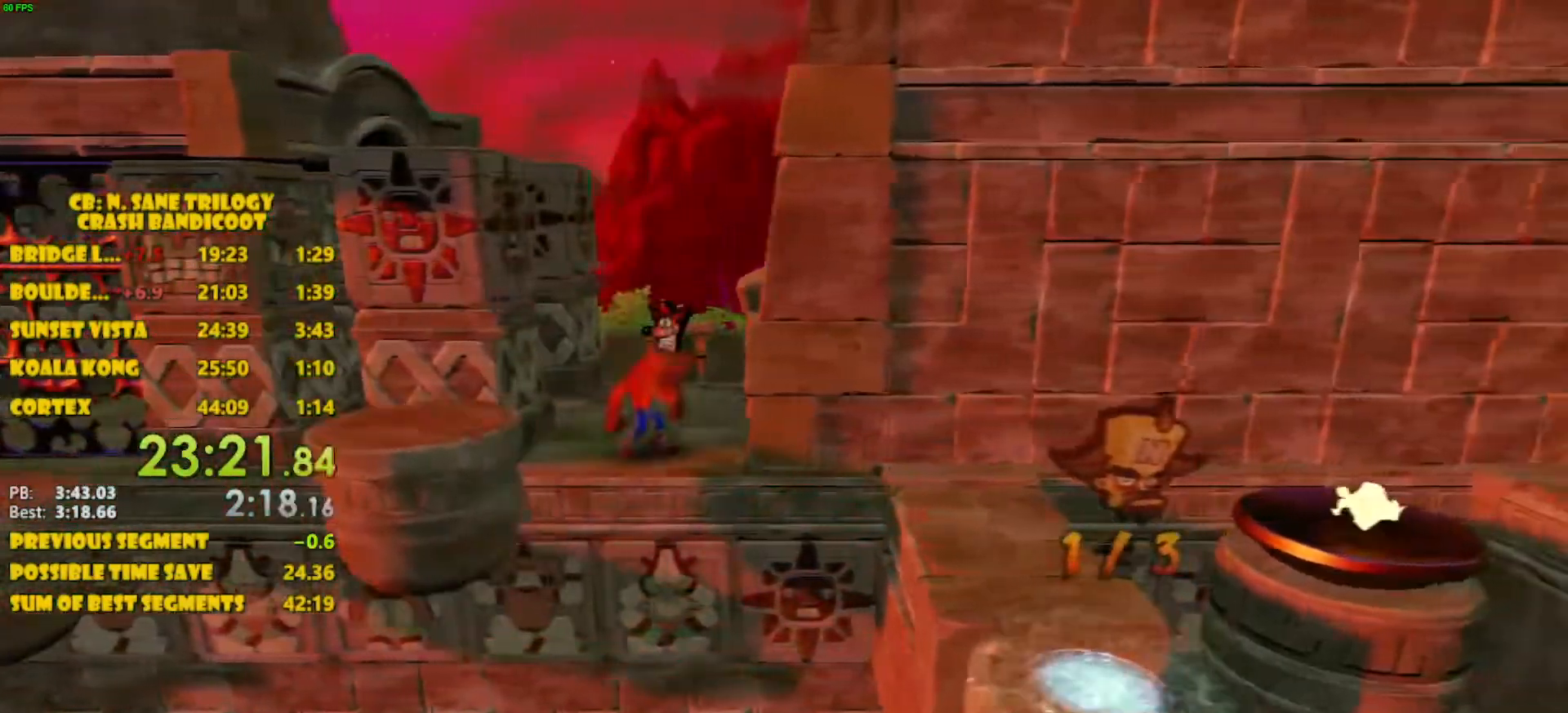
{"buttons": ["CROSS", "DPAD_RIGHT"], "left_stick": "center", "events": [[33, "CROSS", "down"], [400, "DPAD_DOWN", "up"]]}
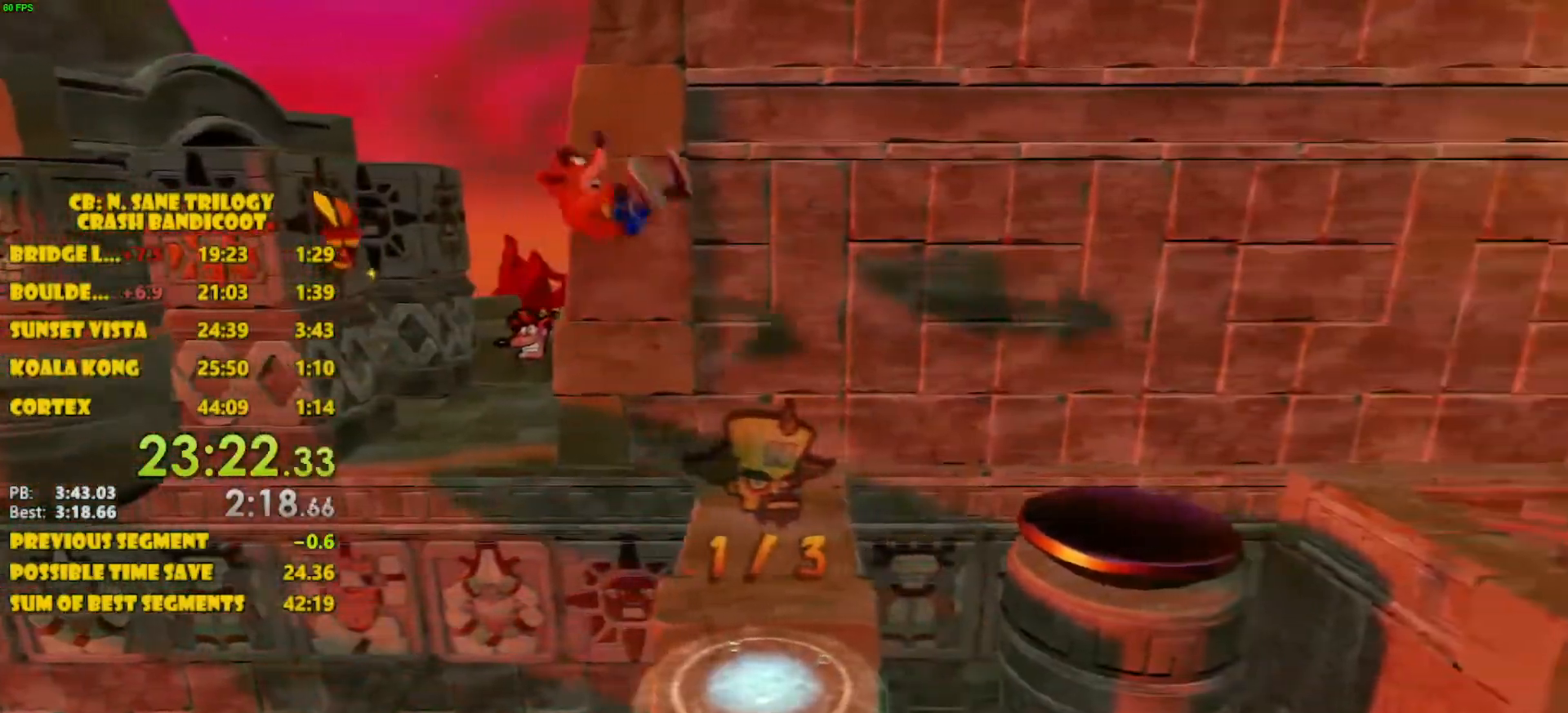
{"buttons": [], "left_stick": "center", "events": [[233, "CROSS", "up"], [383, "DPAD_RIGHT", "up"]]}
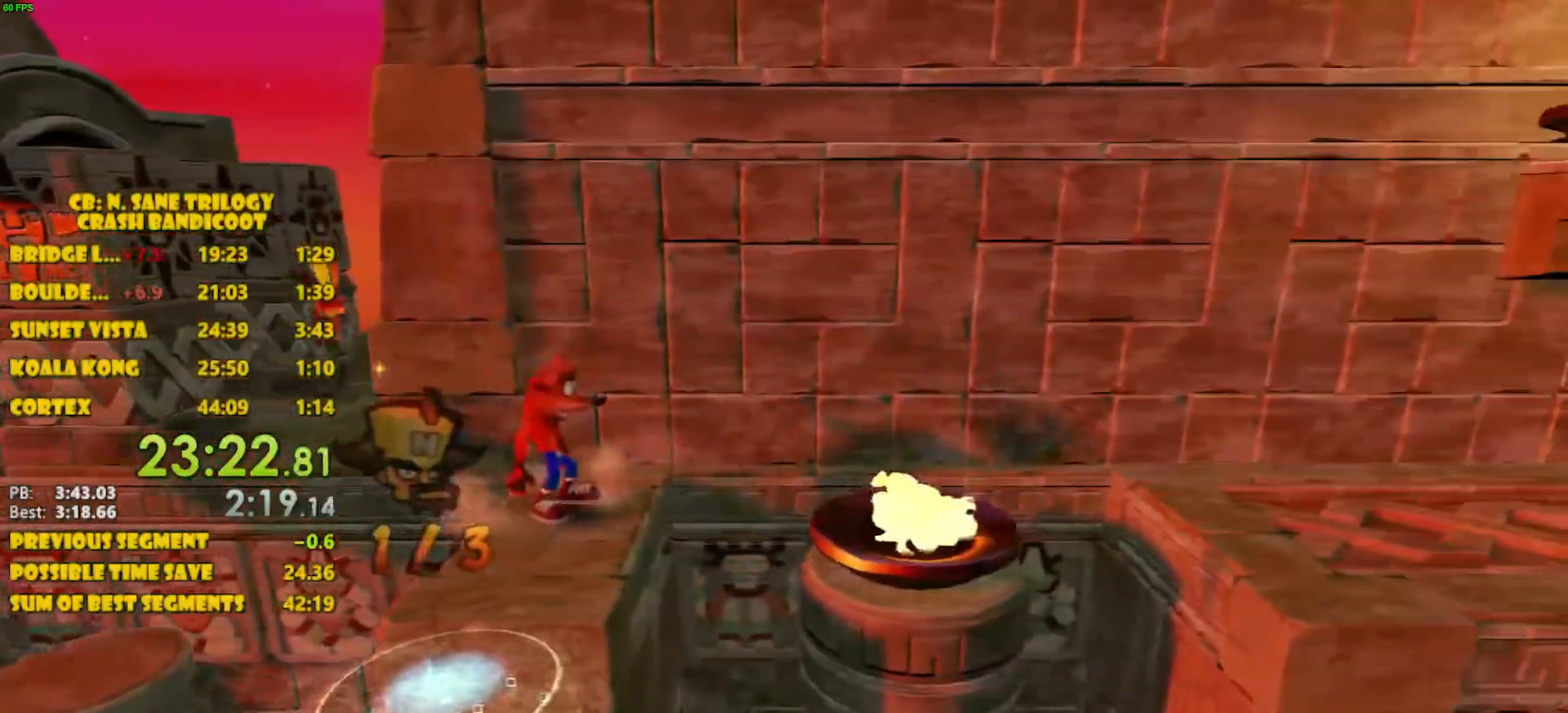
{"buttons": [], "left_stick": "center", "events": []}
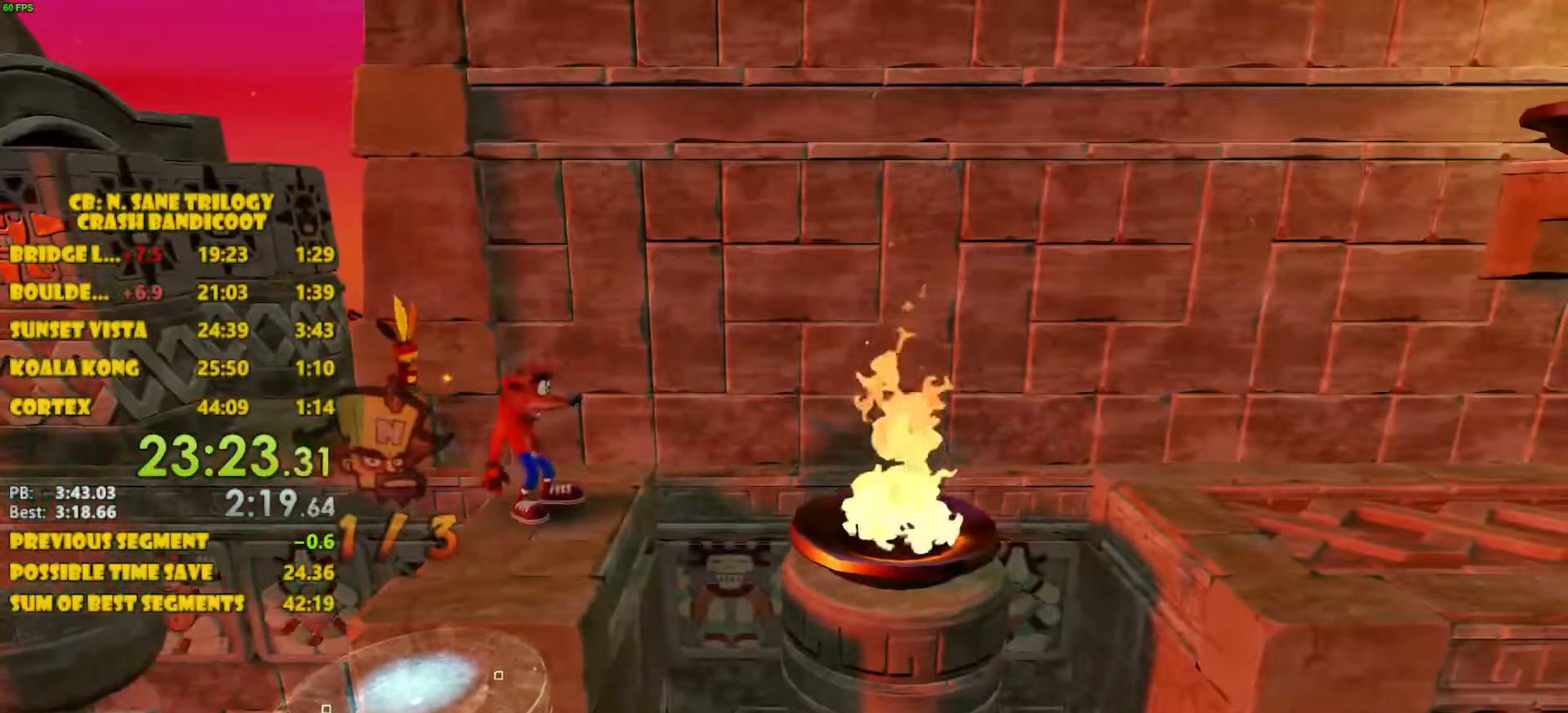
{"buttons": [], "left_stick": "center", "events": []}
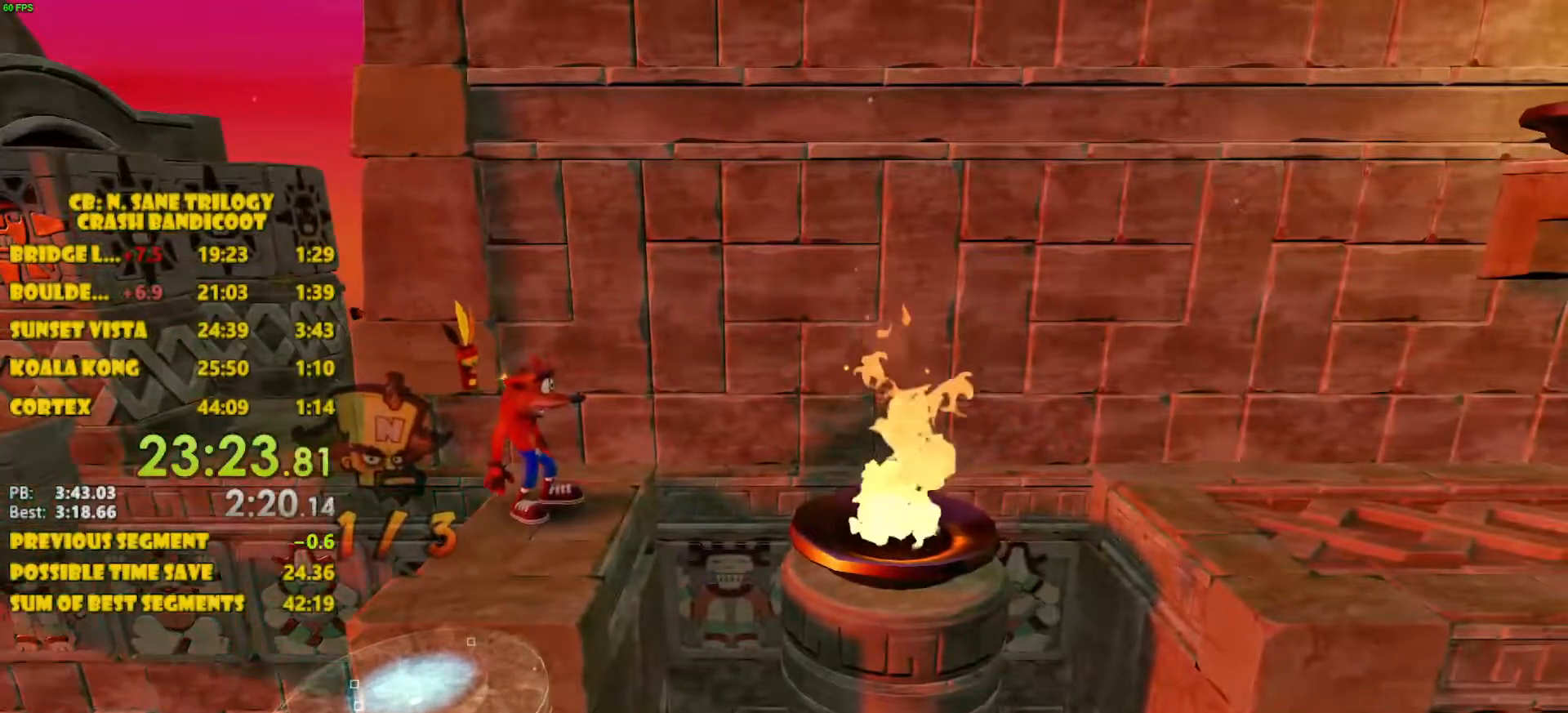
{"buttons": [], "left_stick": "center", "events": []}
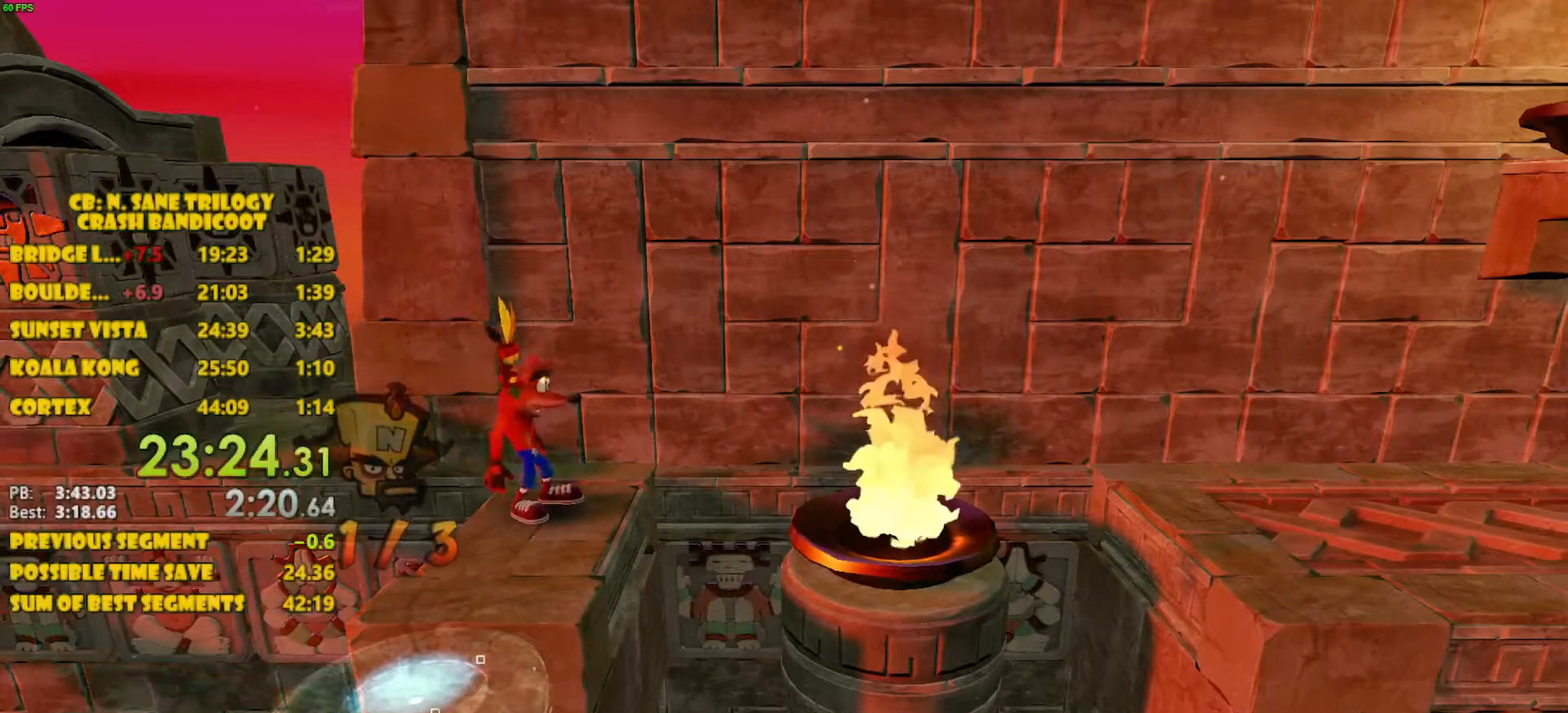
{"buttons": ["DPAD_RIGHT"], "left_stick": "center", "events": [[67, "DPAD_RIGHT", "down"], [117, "CROSS", "down"], [450, "CROSS", "up"]]}
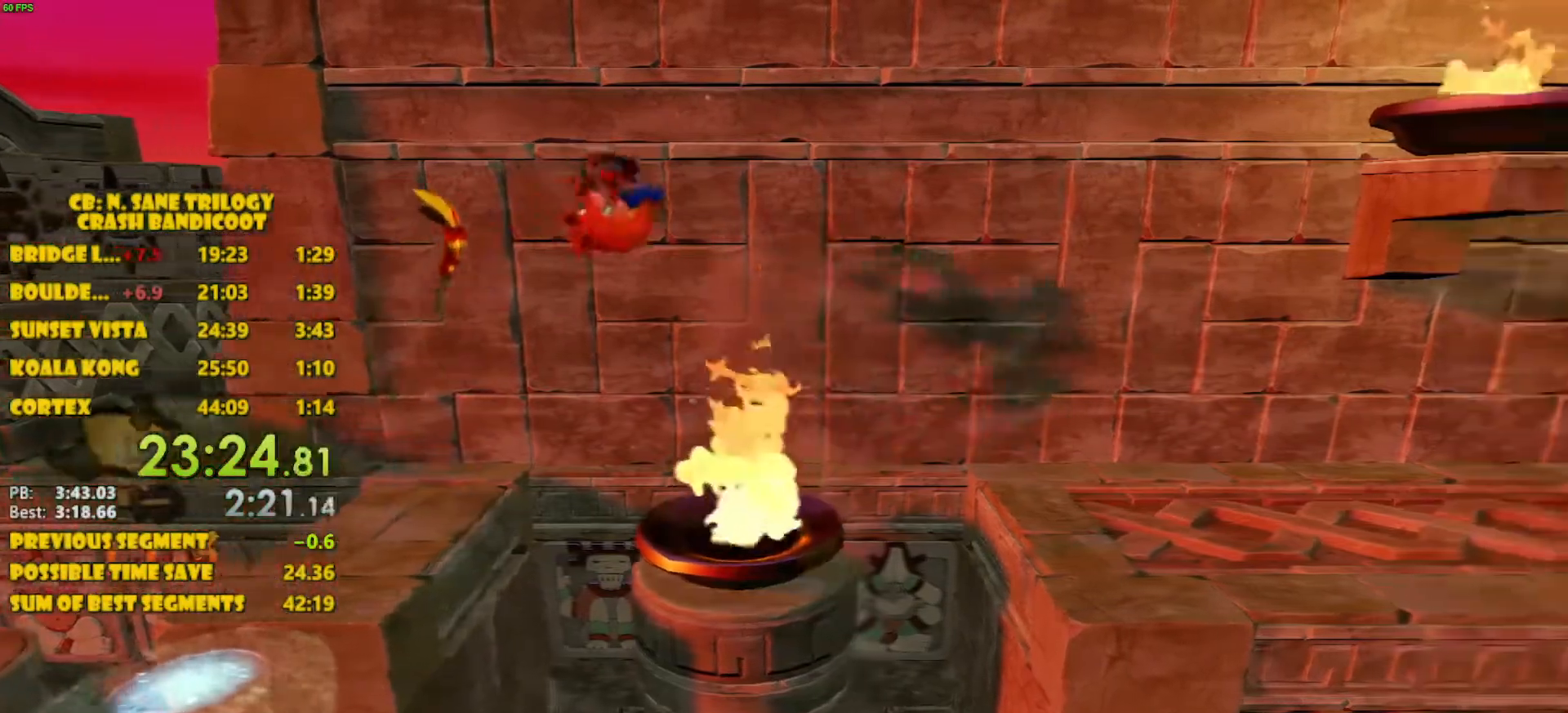
{"buttons": ["CROSS", "DPAD_RIGHT"], "left_stick": "center", "events": [[283, "CROSS", "down"]]}
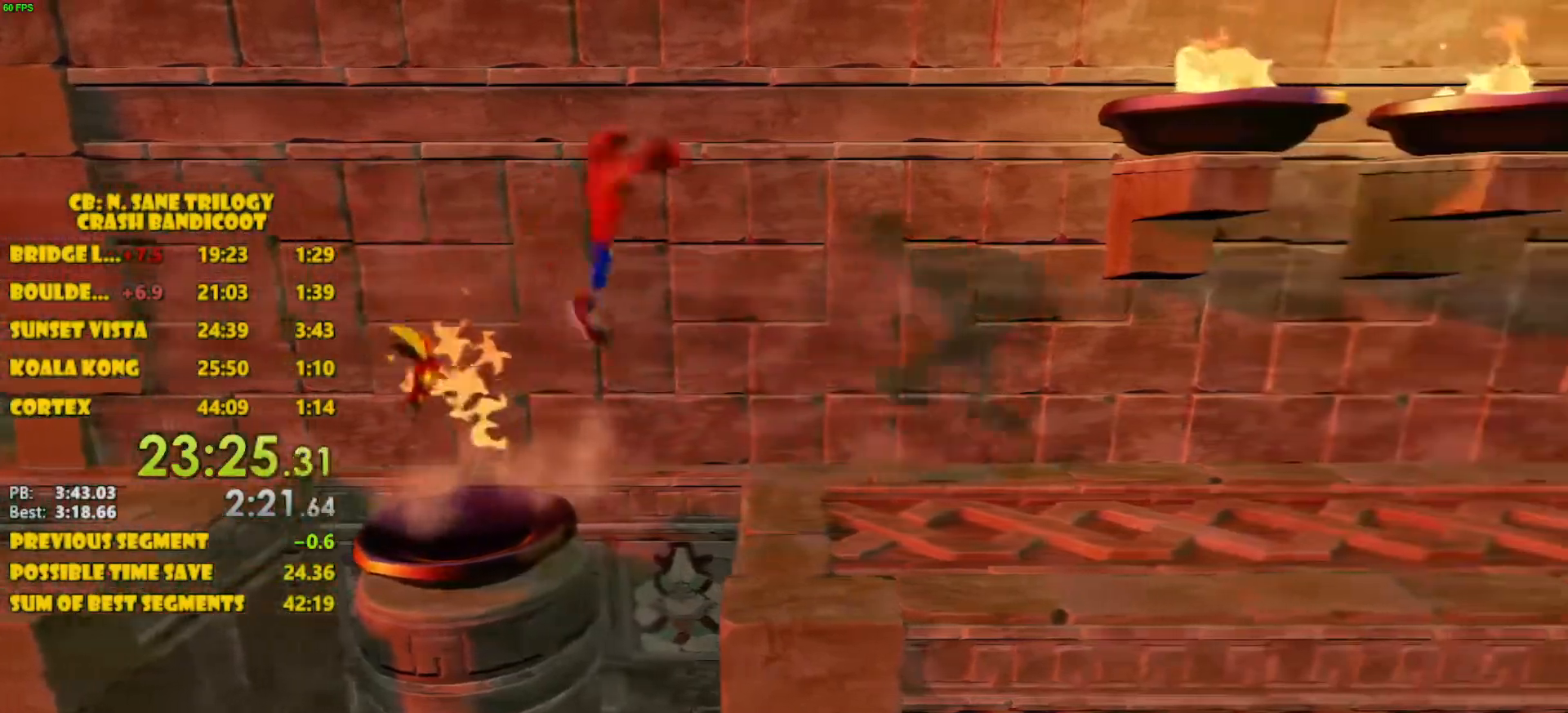
{"buttons": ["CROSS", "DPAD_RIGHT"], "left_stick": "center", "events": [[67, "CROSS", "up"], [433, "CROSS", "down"]]}
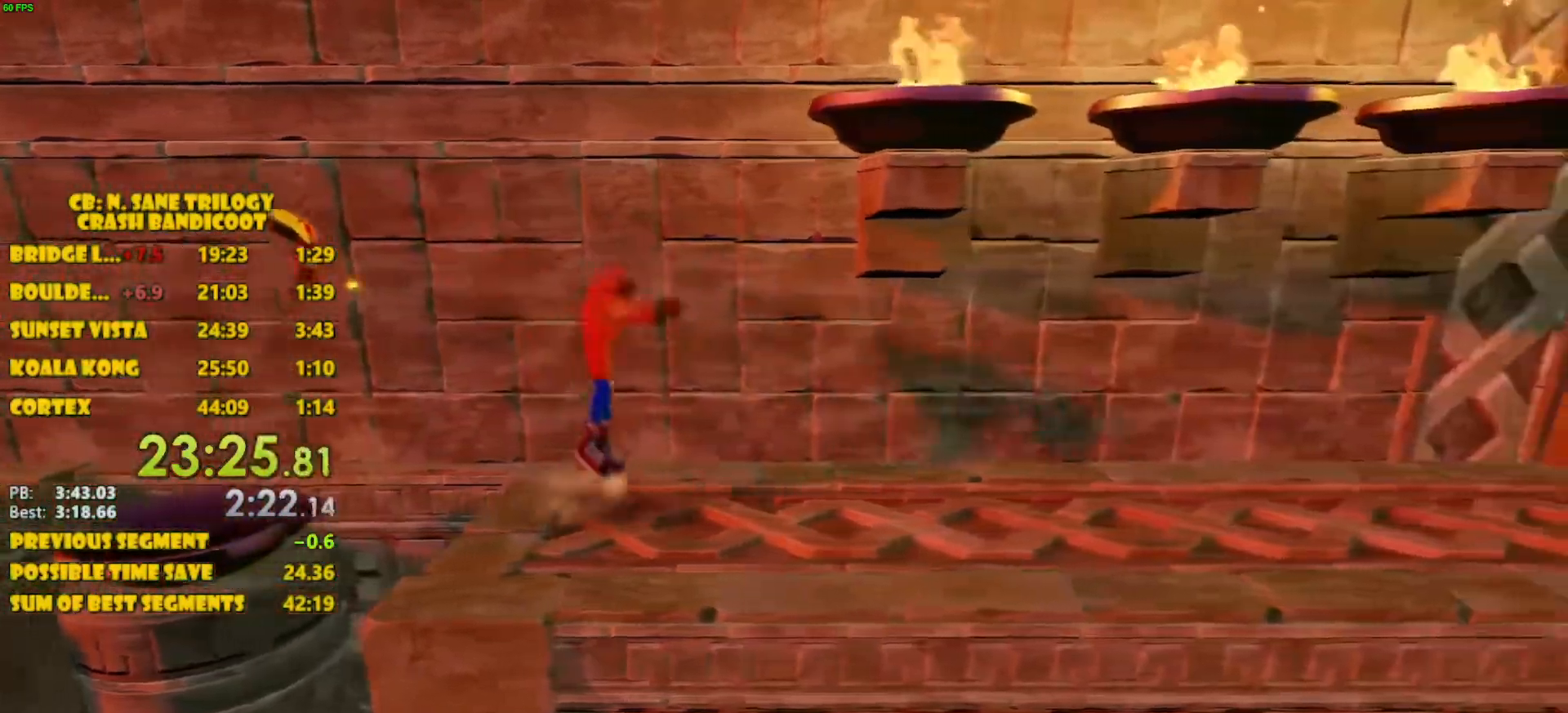
{"buttons": ["CROSS", "DPAD_RIGHT"], "left_stick": "center", "events": [[33, "CROSS", "up"], [483, "CROSS", "down"]]}
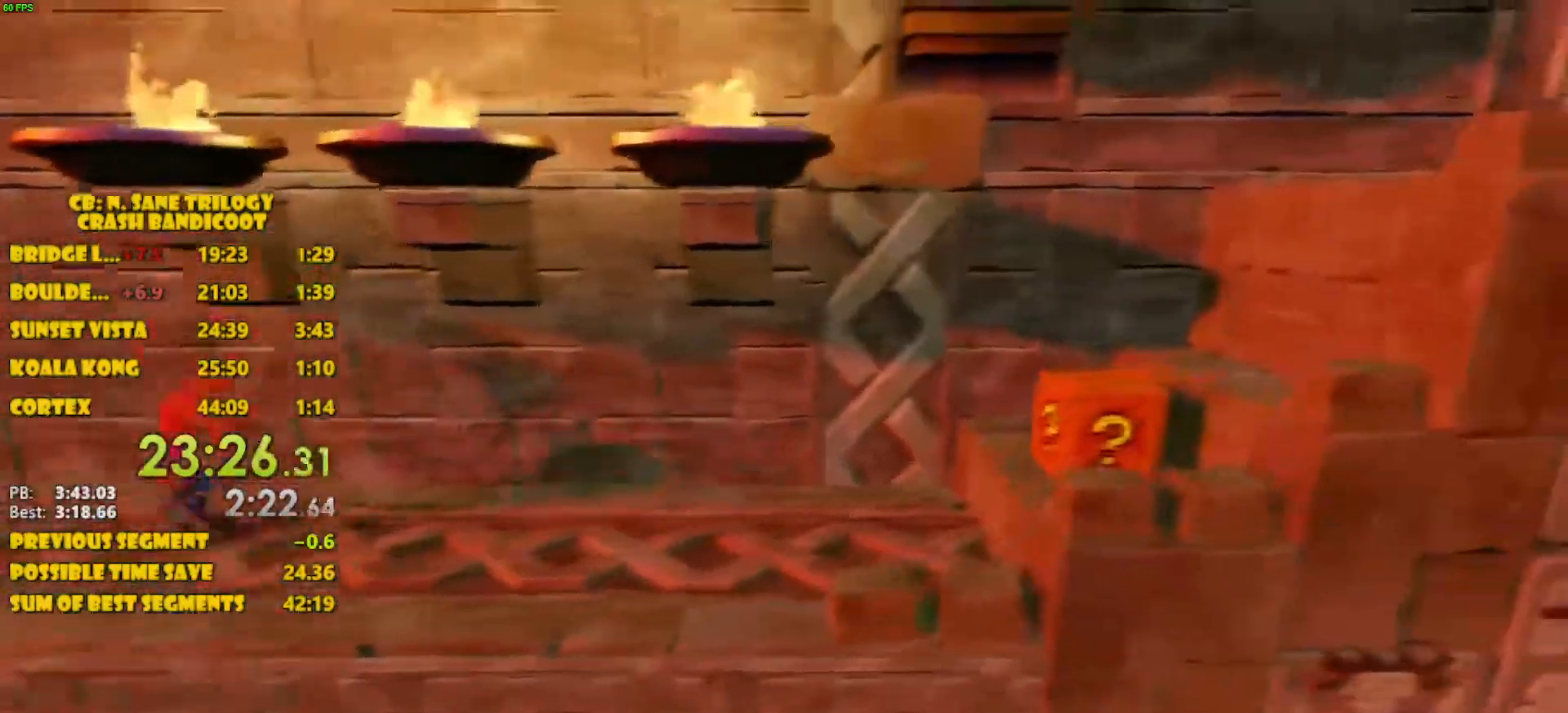
{"buttons": ["DPAD_RIGHT"], "left_stick": "center", "events": [[133, "CROSS", "up"]]}
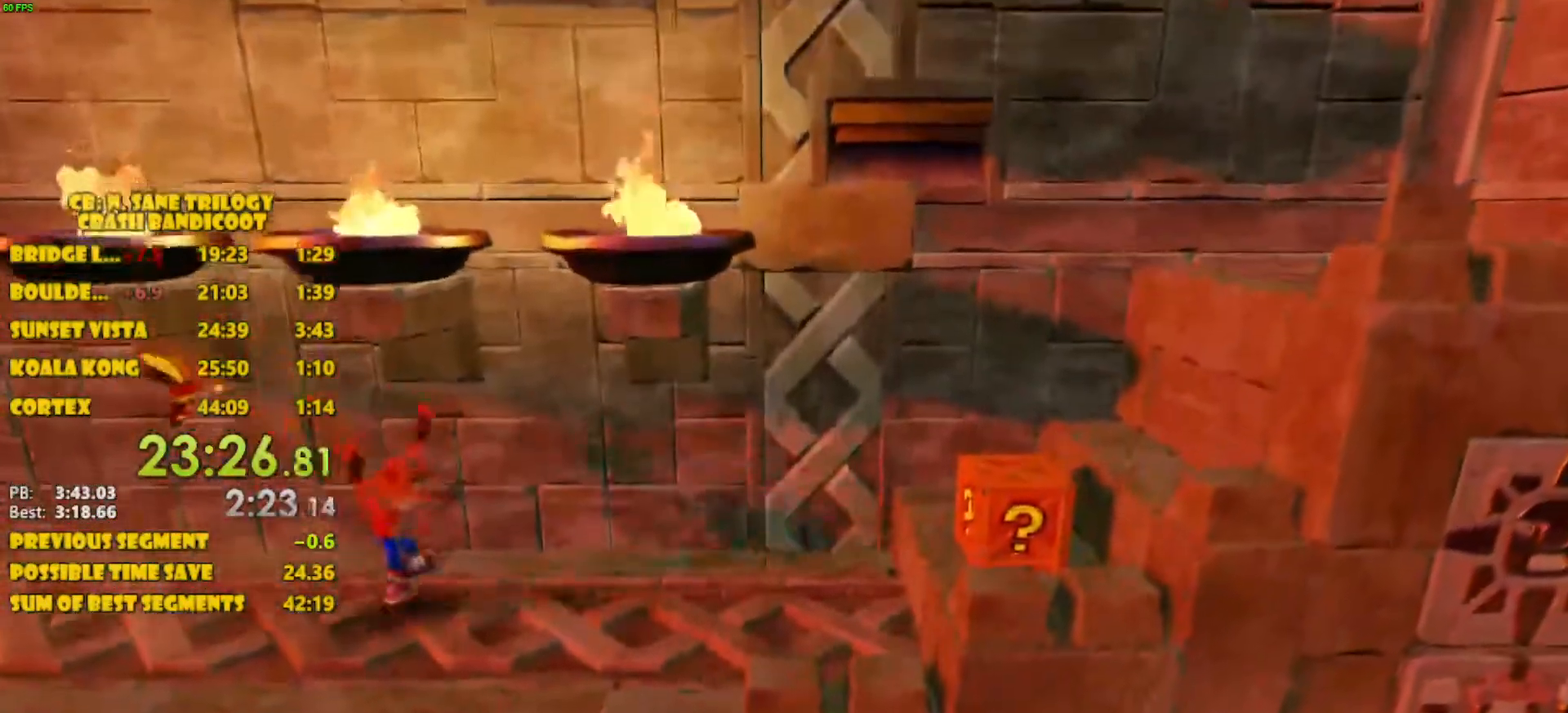
{"buttons": ["DPAD_RIGHT"], "left_stick": "center", "events": [[33, "CROSS", "down"], [133, "CROSS", "up"]]}
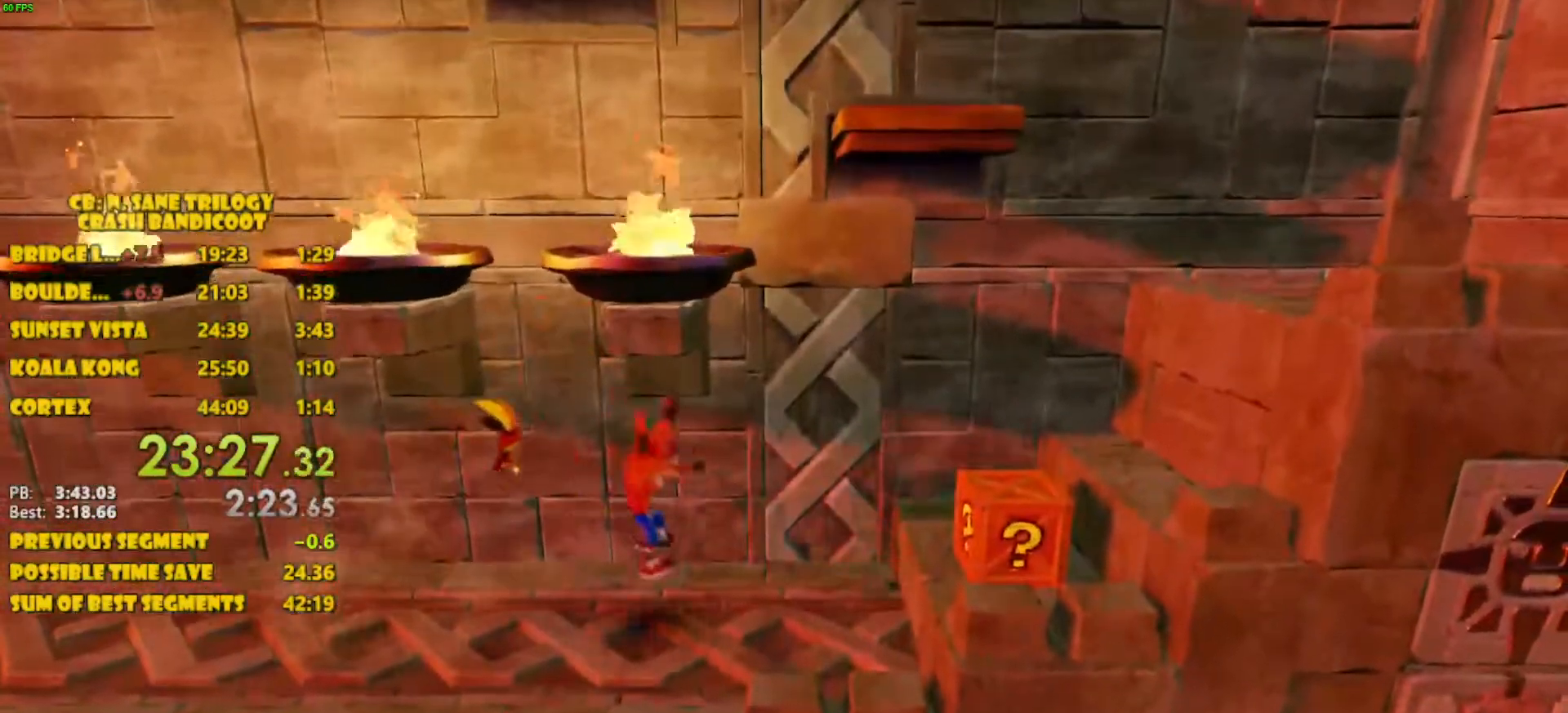
{"buttons": ["DPAD_RIGHT"], "left_stick": "center", "events": [[150, "CROSS", "down"], [367, "CROSS", "up"]]}
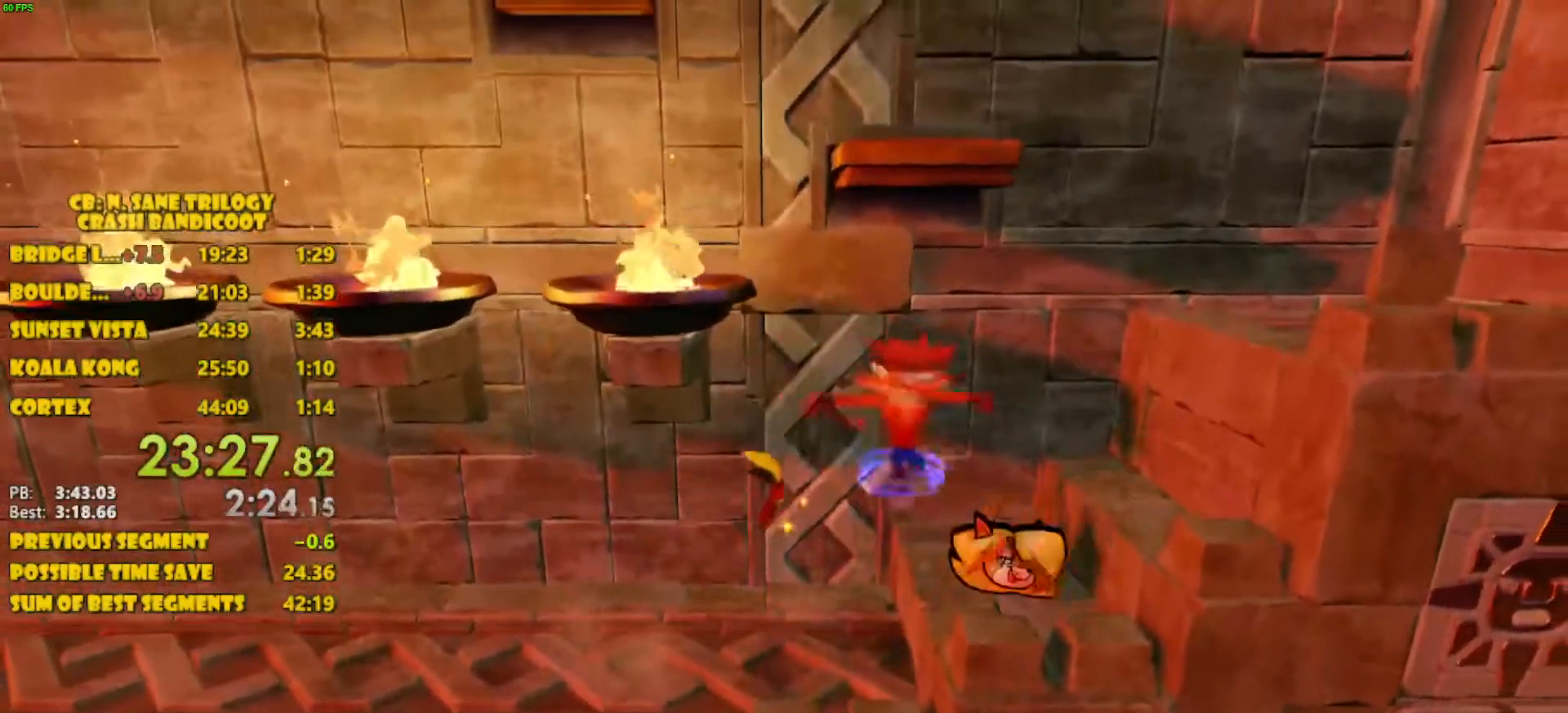
{"buttons": ["DPAD_UP", "DPAD_RIGHT"], "left_stick": "center", "events": [[17, "SQUARE", "down"], [67, "DPAD_UP", "down"], [100, "SQUARE", "up"], [250, "CROSS", "down"], [433, "CROSS", "up"]]}
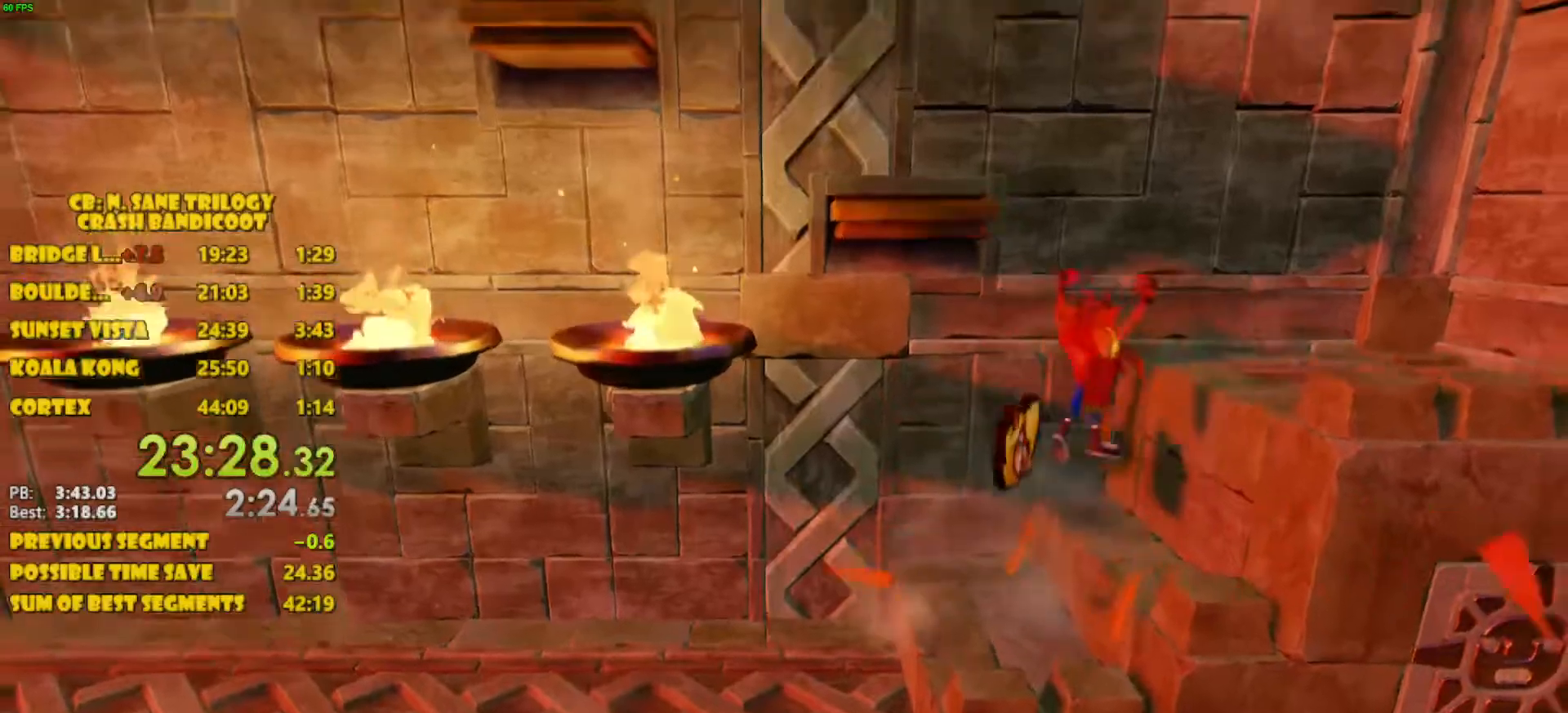
{"buttons": ["CROSS", "DPAD_RIGHT"], "left_stick": "center", "events": [[133, "DPAD_UP", "up"], [233, "CROSS", "down"]]}
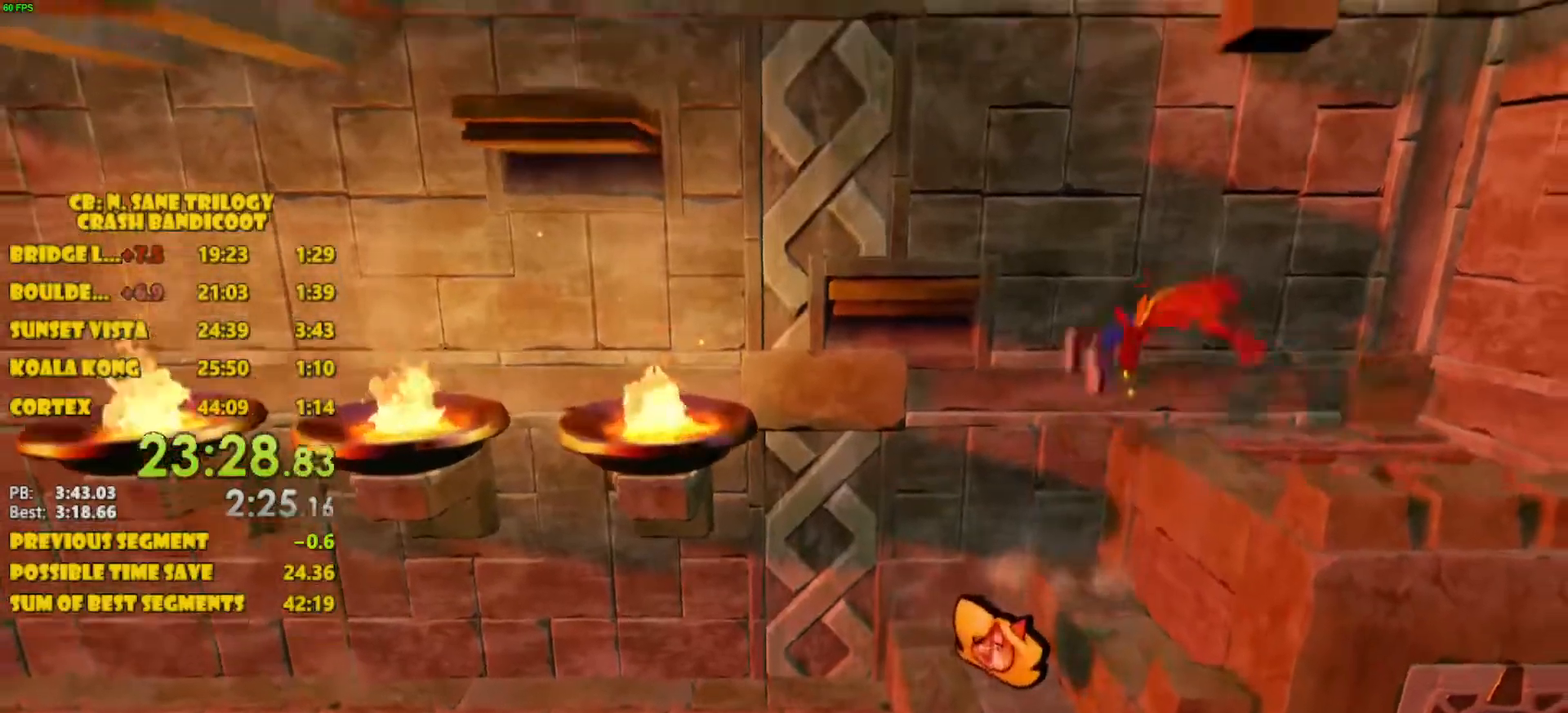
{"buttons": ["CROSS", "DPAD_LEFT"], "left_stick": "center", "events": [[183, "CROSS", "up"], [250, "DPAD_LEFT", "down"], [283, "DPAD_RIGHT", "up"], [483, "CROSS", "down"]]}
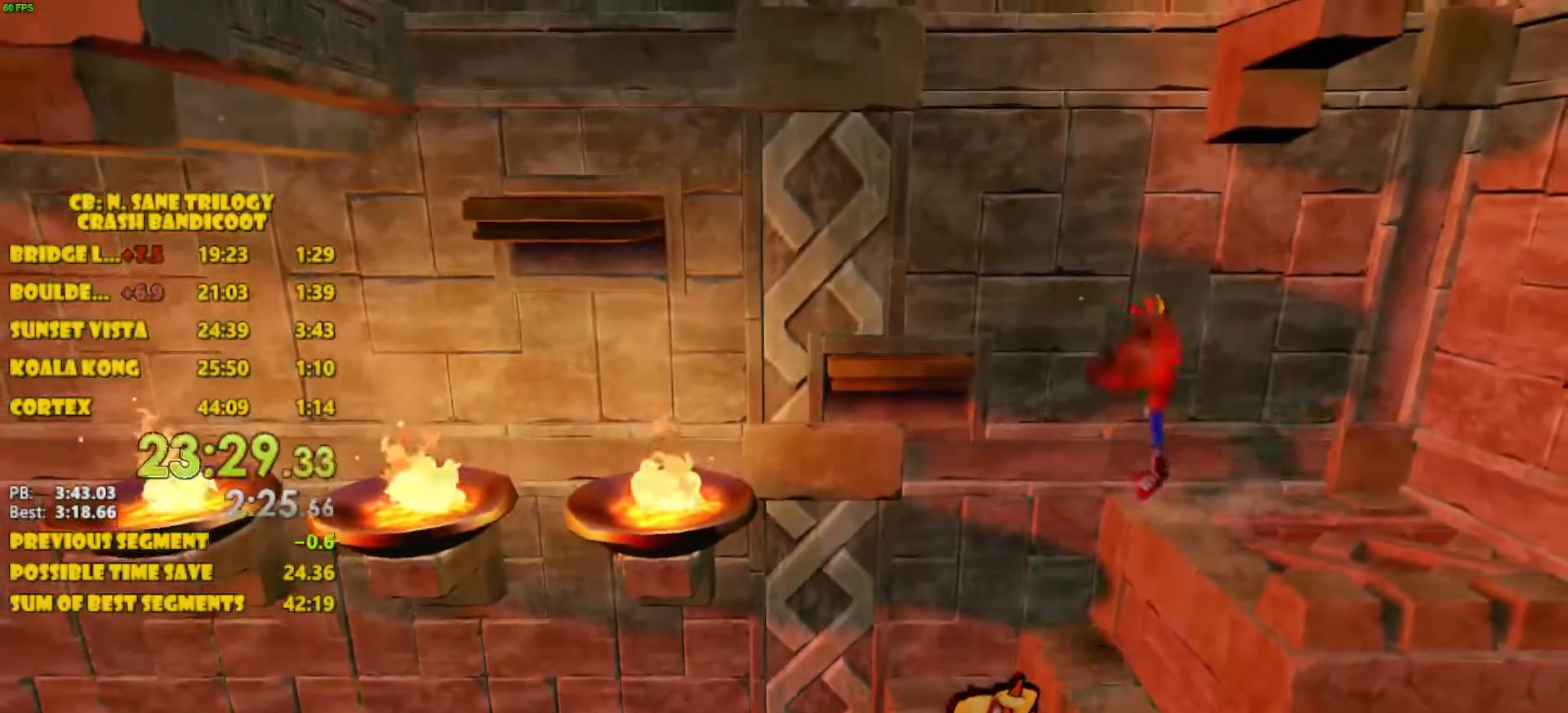
{"buttons": ["DPAD_UP", "DPAD_LEFT"], "left_stick": "center", "events": [[433, "DPAD_UP", "down"], [483, "CROSS", "up"]]}
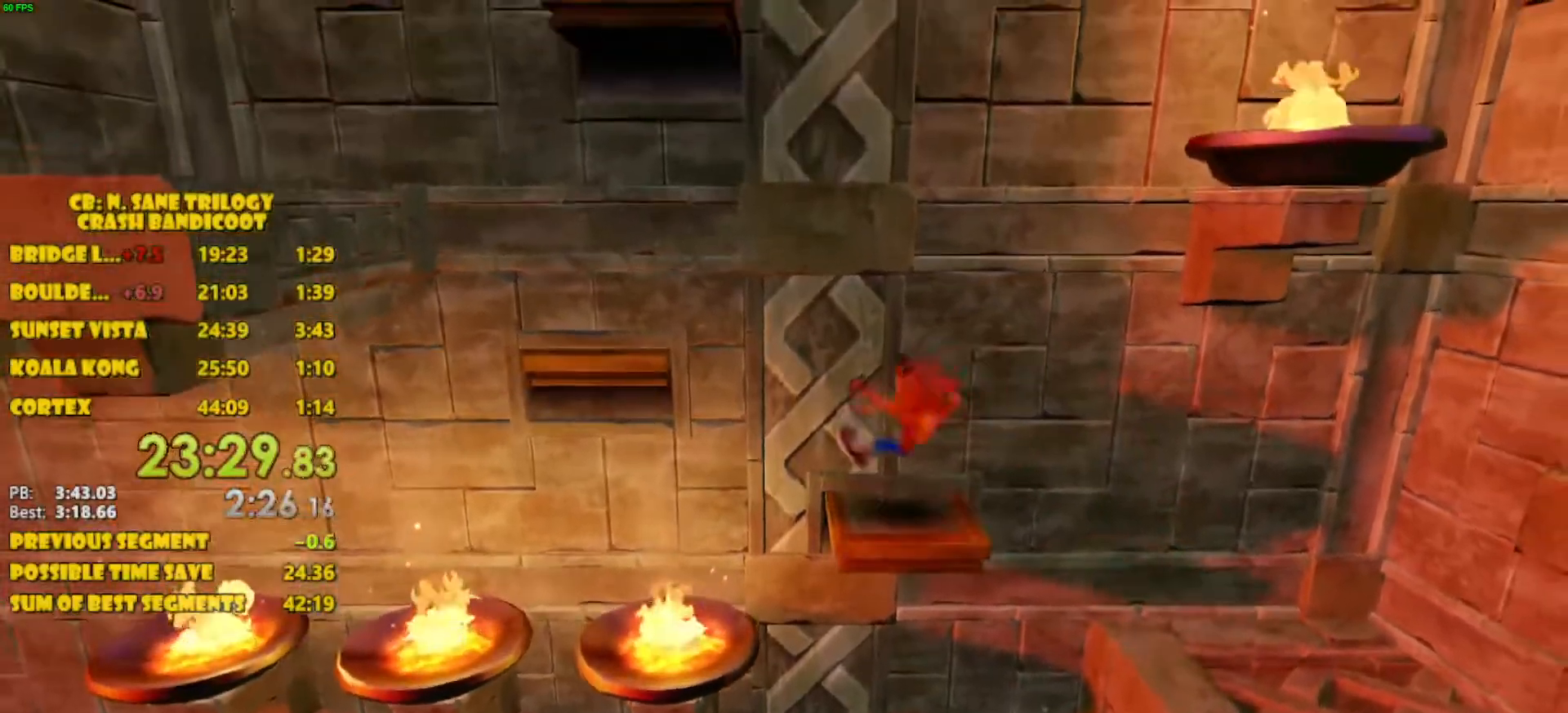
{"buttons": ["DPAD_UP", "DPAD_LEFT"], "left_stick": "center", "events": [[33, "DPAD_LEFT", "up"], [500, "DPAD_LEFT", "down"]]}
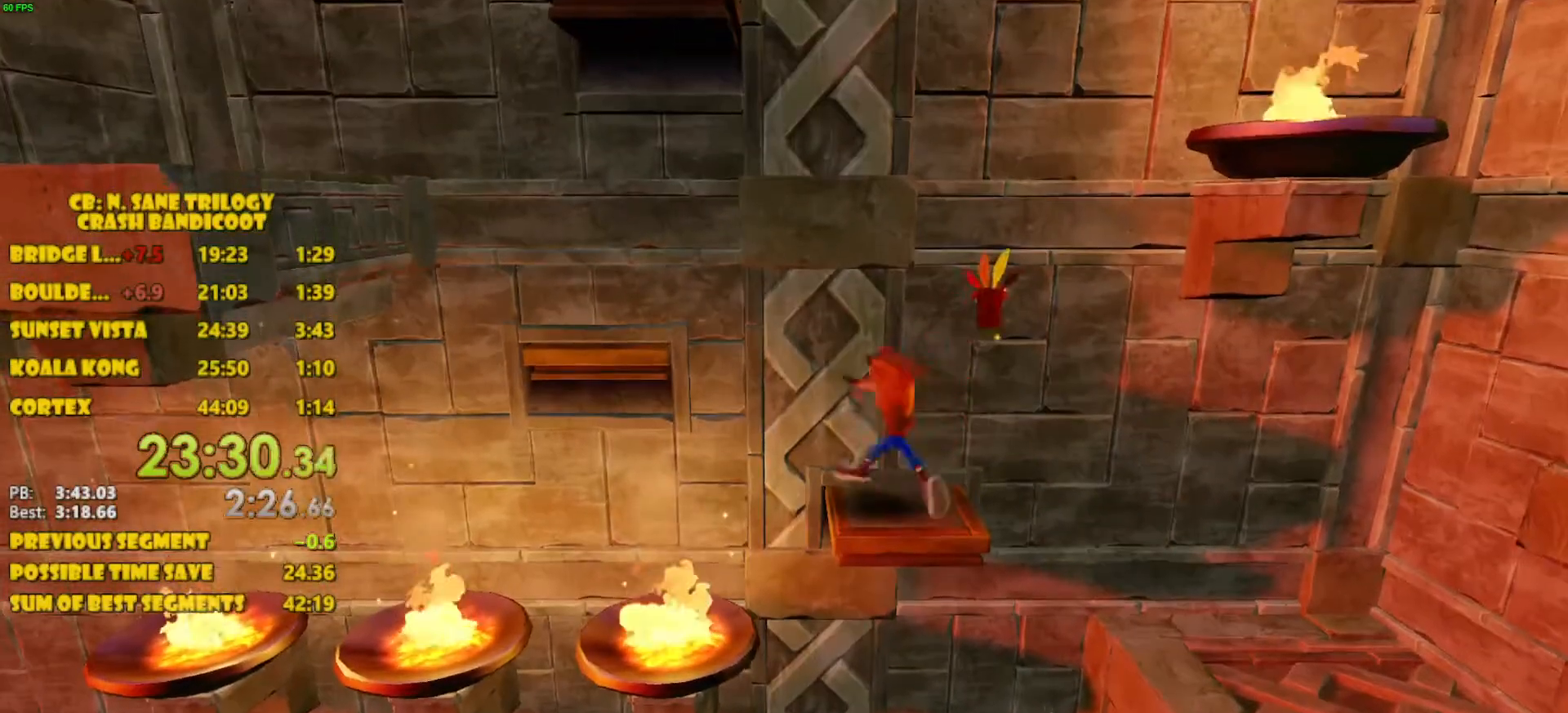
{"buttons": ["CROSS", "DPAD_LEFT"], "left_stick": "center", "events": [[50, "DPAD_UP", "up"], [133, "CROSS", "down"]]}
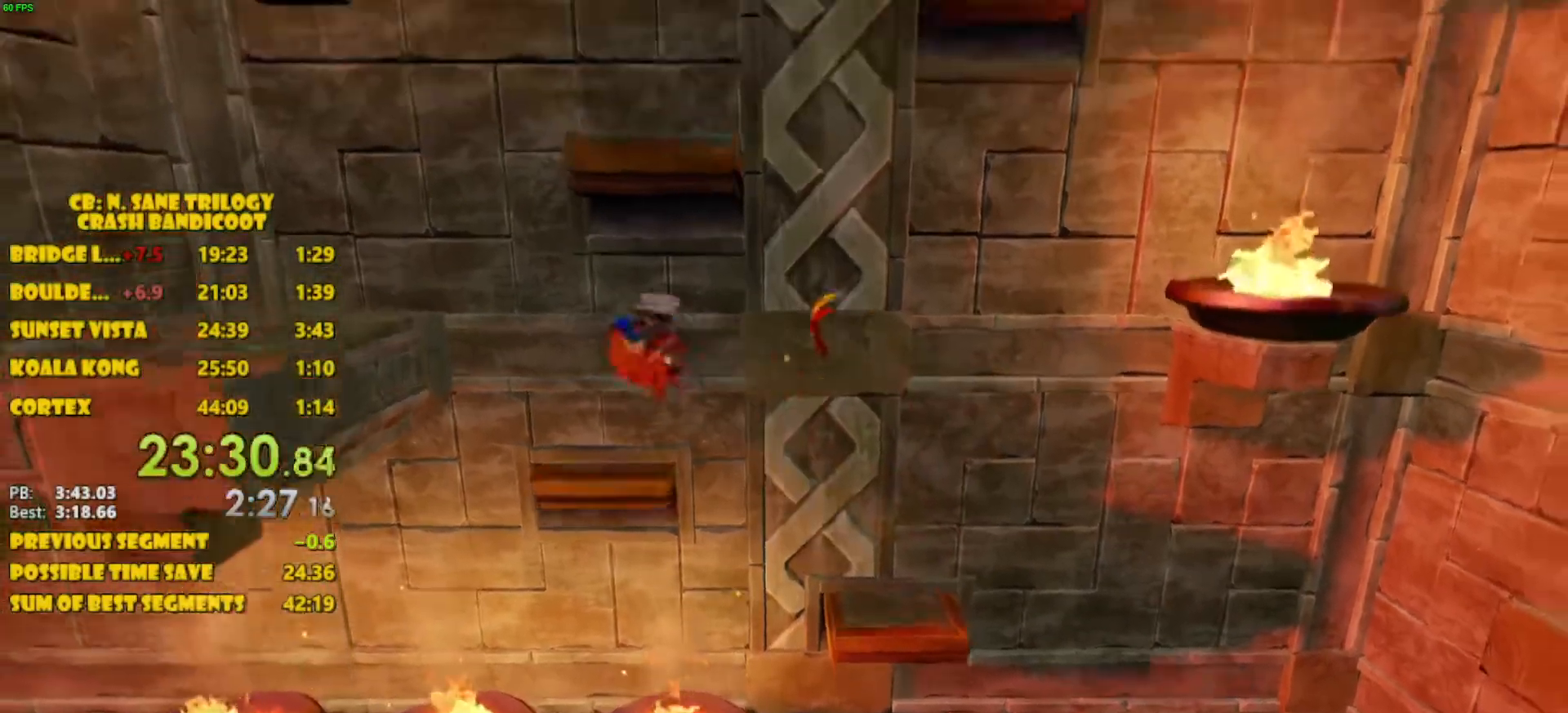
{"buttons": ["CROSS", "DPAD_LEFT"], "left_stick": "center", "events": [[100, "CROSS", "up"], [233, "CROSS", "down"]]}
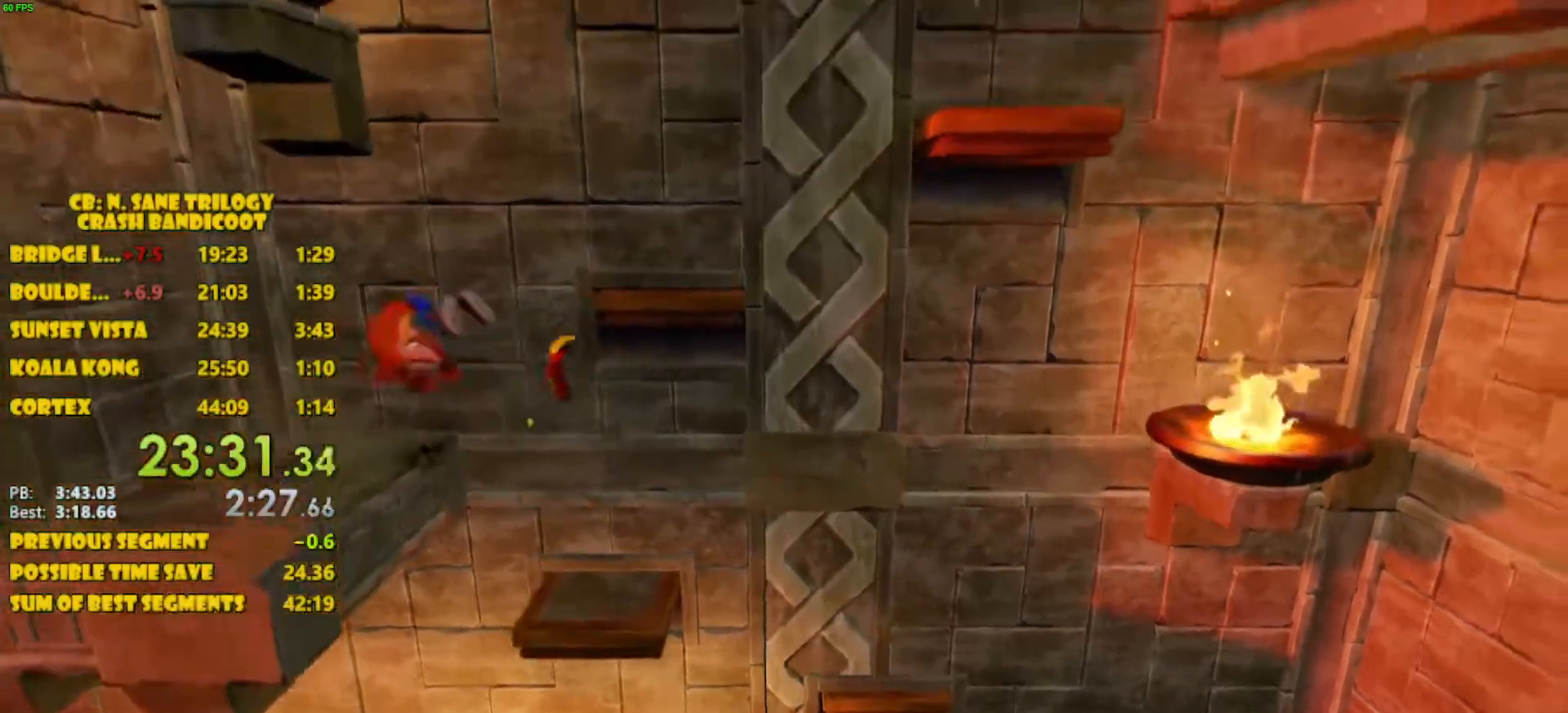
{"buttons": ["DPAD_RIGHT"], "left_stick": "center", "events": [[167, "CROSS", "up"], [233, "DPAD_LEFT", "up"], [233, "DPAD_UP", "down"], [267, "DPAD_UP", "up"], [333, "DPAD_RIGHT", "down"]]}
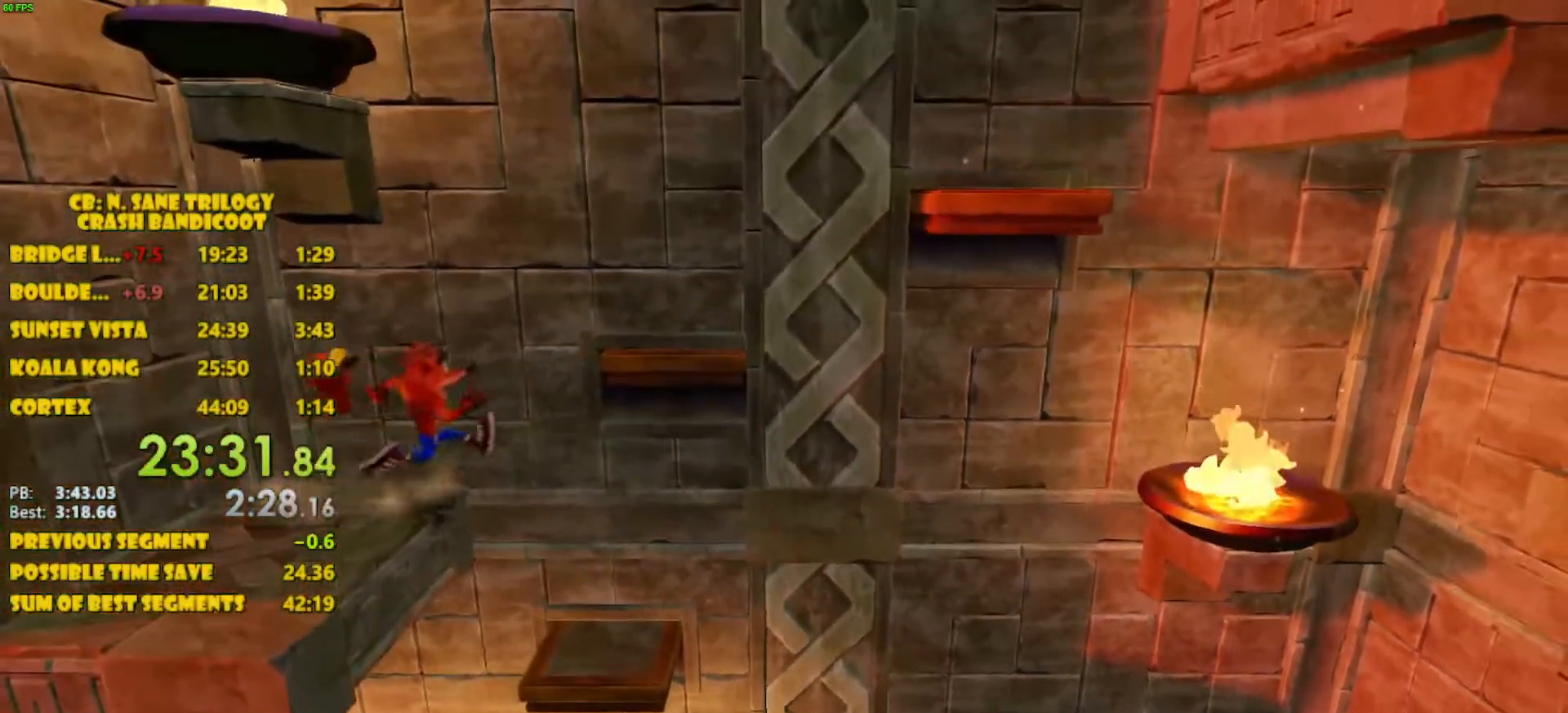
{"buttons": ["CROSS", "DPAD_RIGHT"], "left_stick": "center", "events": [[50, "CROSS", "down"]]}
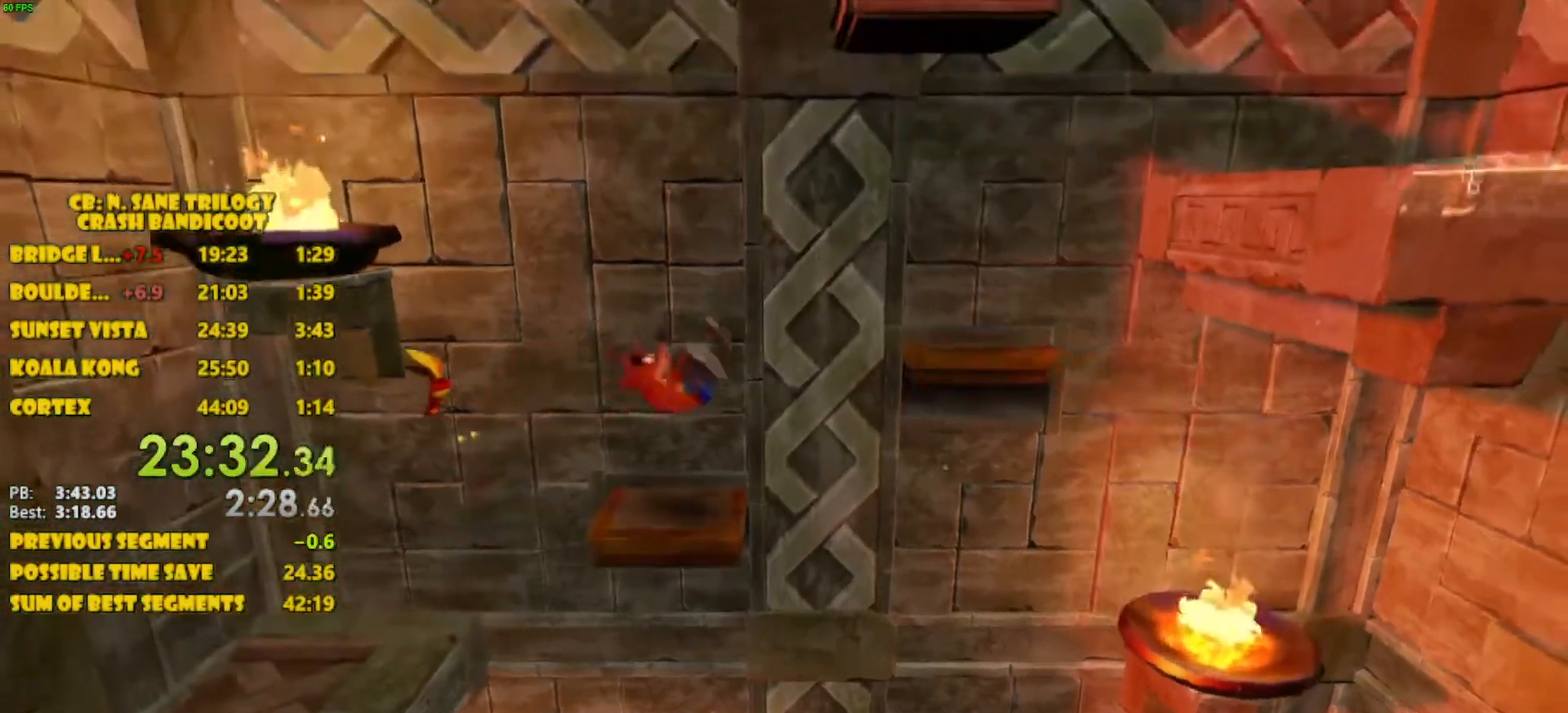
{"buttons": ["DPAD_UP"], "left_stick": "center", "events": [[33, "CROSS", "up"], [33, "DPAD_UP", "down"], [83, "DPAD_RIGHT", "up"]]}
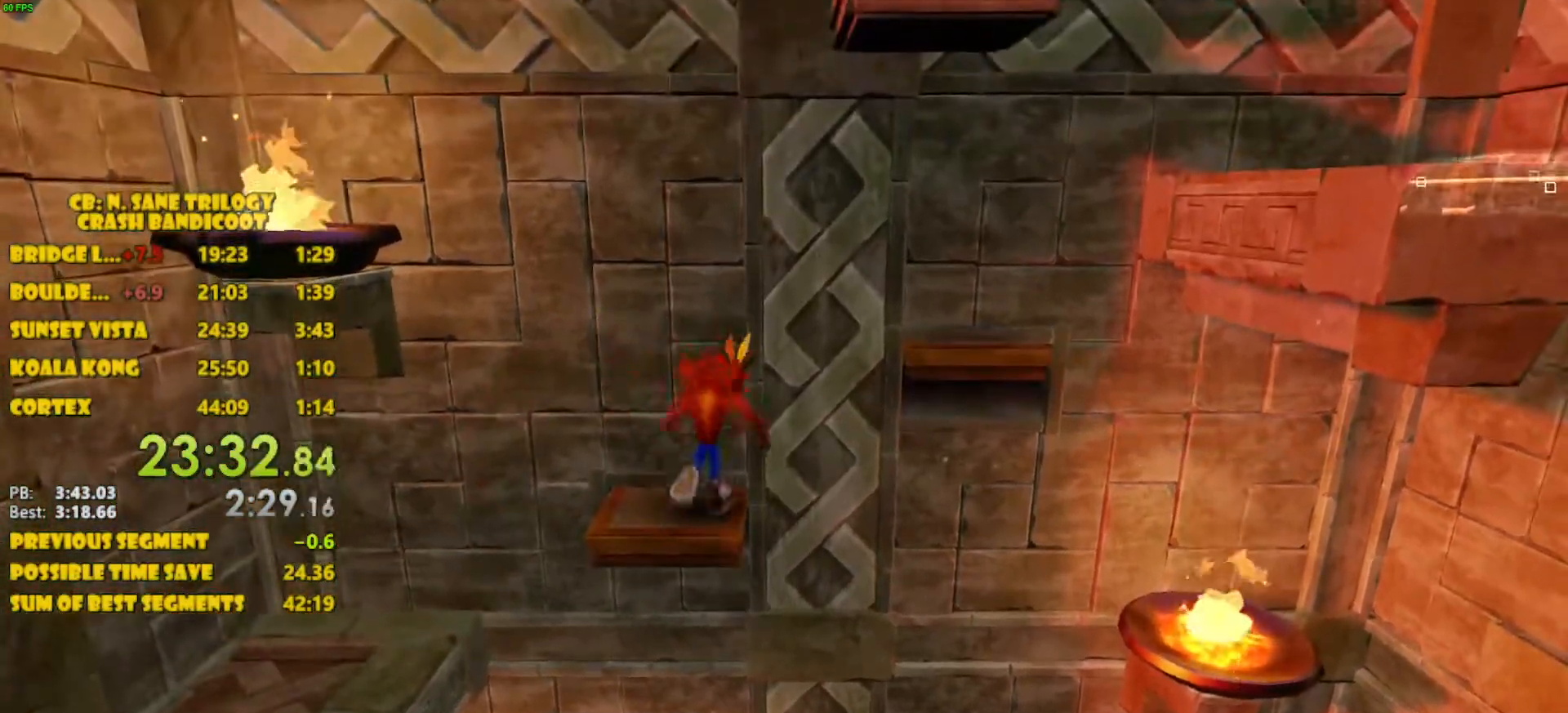
{"buttons": ["CROSS", "DPAD_RIGHT"], "left_stick": "center", "events": [[350, "DPAD_RIGHT", "down"], [383, "DPAD_UP", "up"], [483, "CROSS", "down"]]}
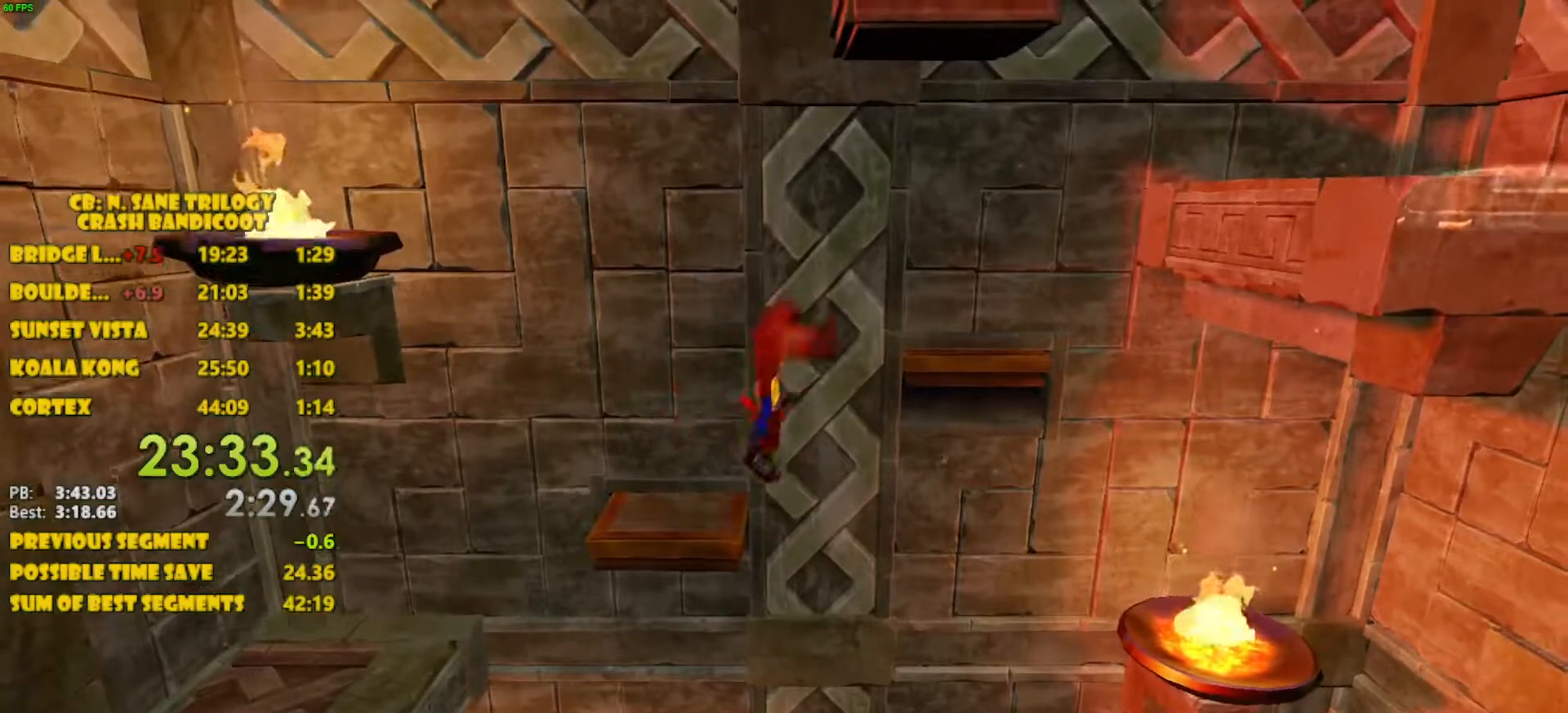
{"buttons": ["CROSS", "DPAD_RIGHT"], "left_stick": "center", "events": [[350, "CROSS", "up"], [450, "CROSS", "down"]]}